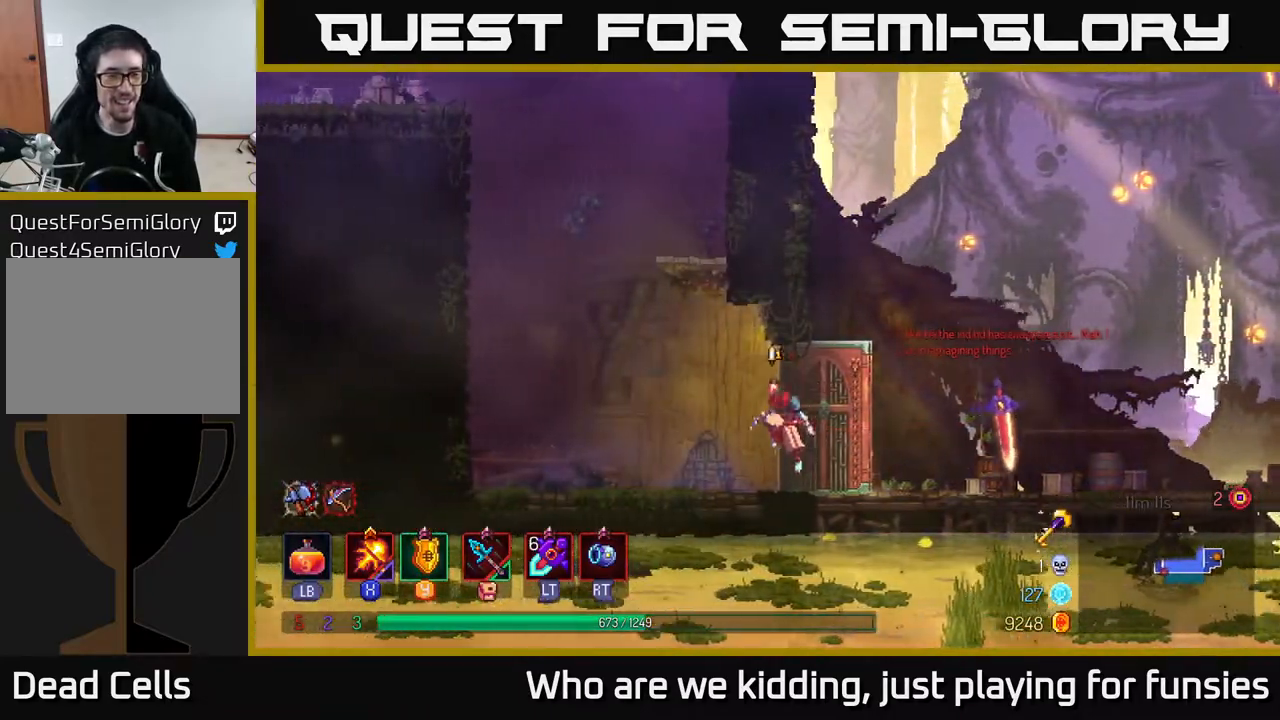
Gameplay with a controller (Xbox layout); each line is a JSON object with the inputs held at the frame after it. "events" lists button and stick changes between this image and that frame as [ms after this image, input, new state], when the widget could be followed in between.
{"buttons": [], "left_stick": "left", "right_stick": "center", "events": [[150, "A", "up"], [183, "A", "down"], [217, "left_stick", "up-right"], [333, "A", "up"], [500, "left_stick", "left"]]}
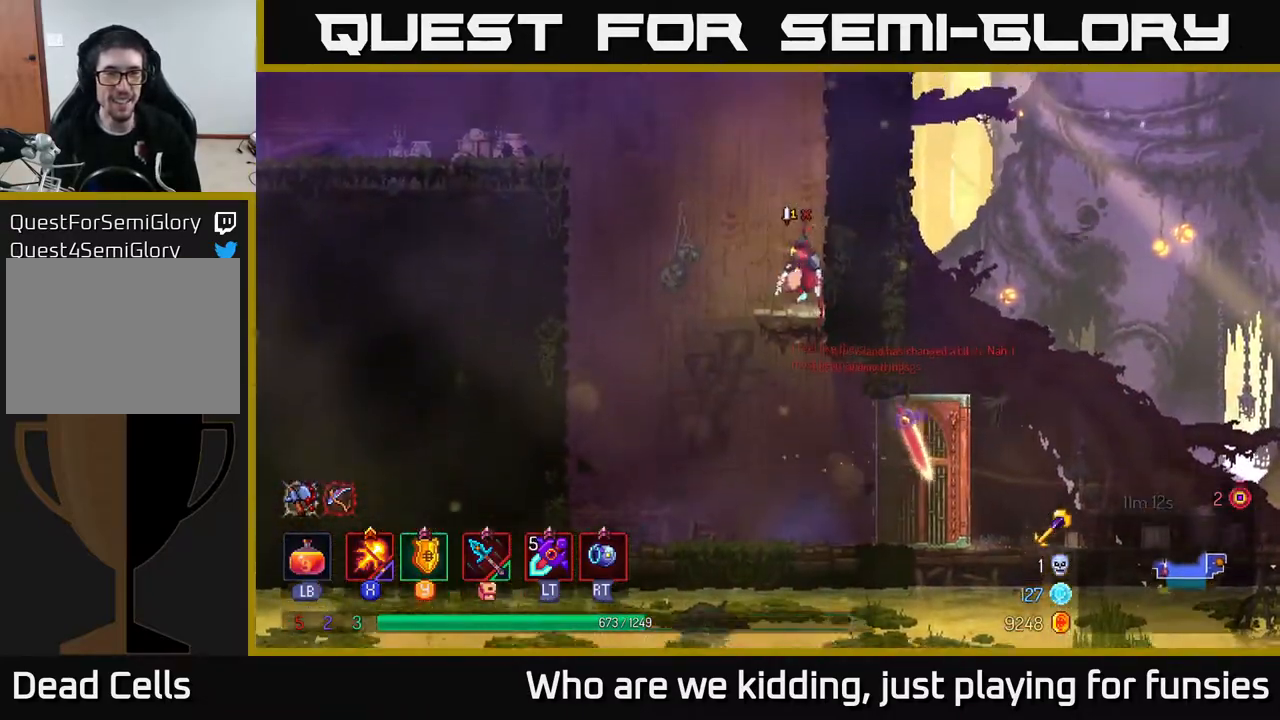
{"buttons": ["A"], "left_stick": "left", "right_stick": "center", "events": [[167, "A", "down"], [267, "A", "up"], [433, "A", "down"]]}
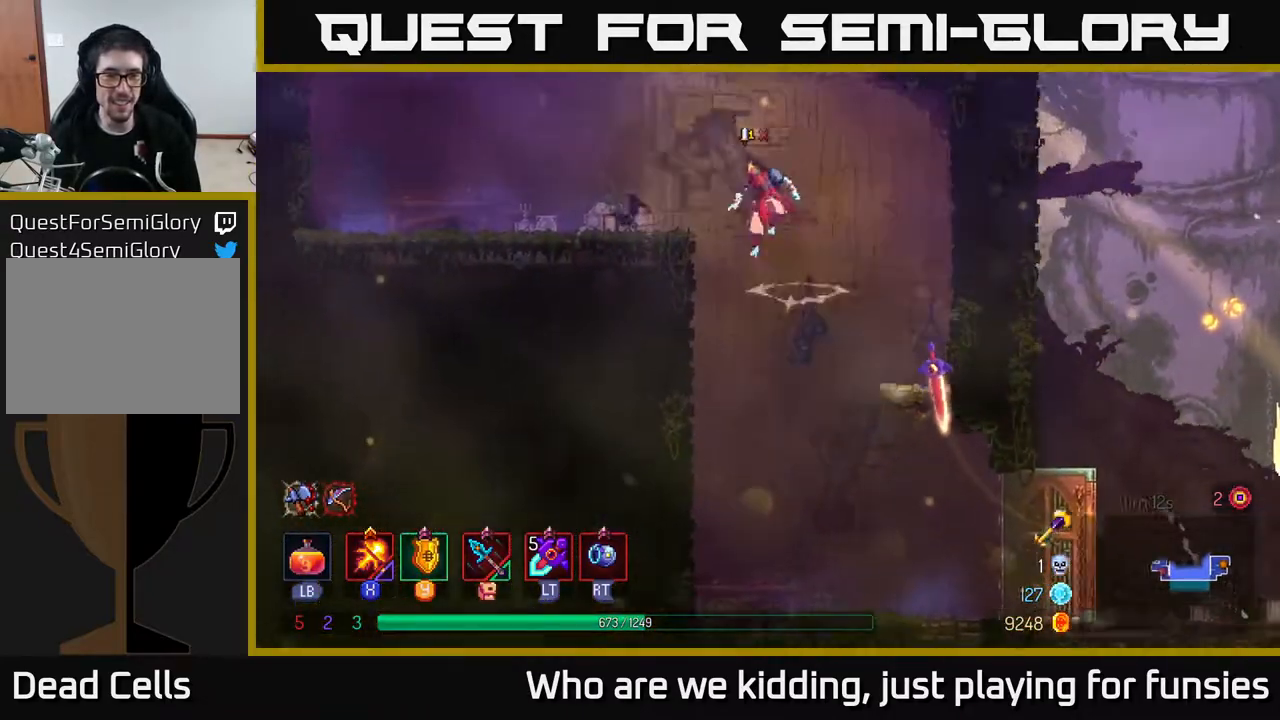
{"buttons": [], "left_stick": "left", "right_stick": "center", "events": [[100, "A", "up"], [267, "B", "down"], [367, "B", "up"]]}
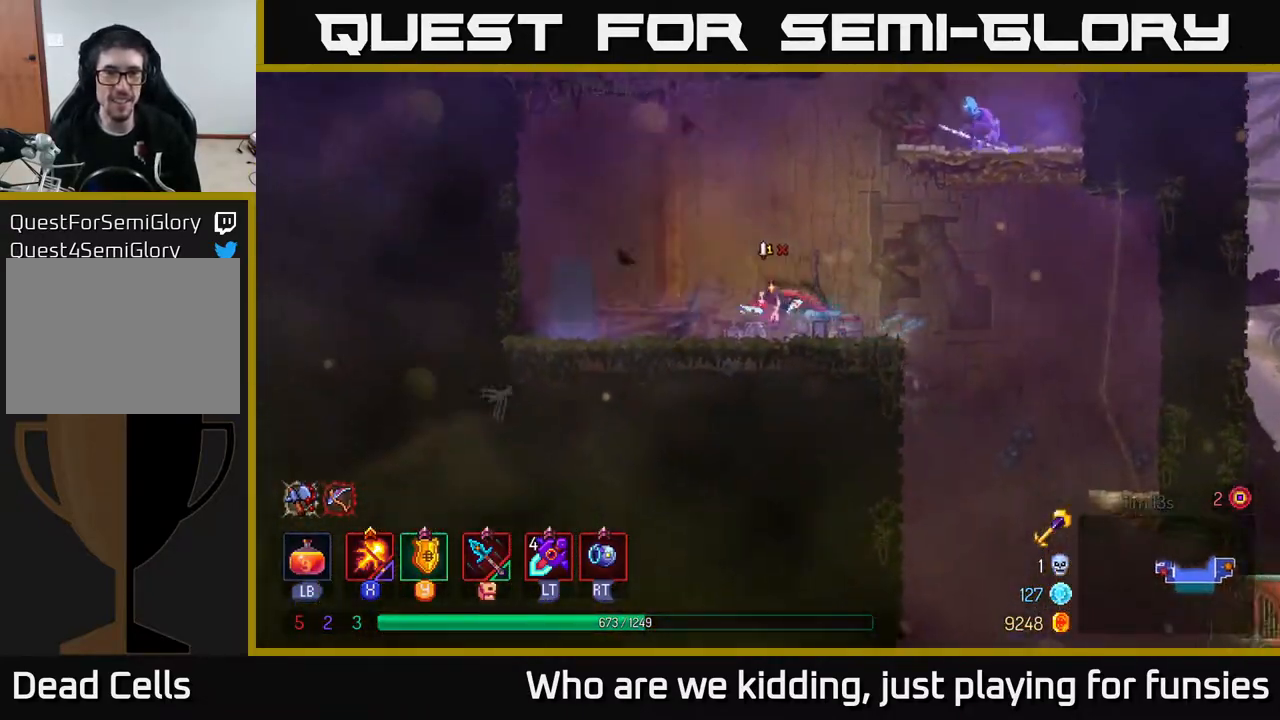
{"buttons": ["A", "X"], "left_stick": "right", "right_stick": "center", "events": [[83, "left_stick", "right"], [267, "A", "down"], [333, "A", "up"], [400, "A", "down"], [450, "X", "down"]]}
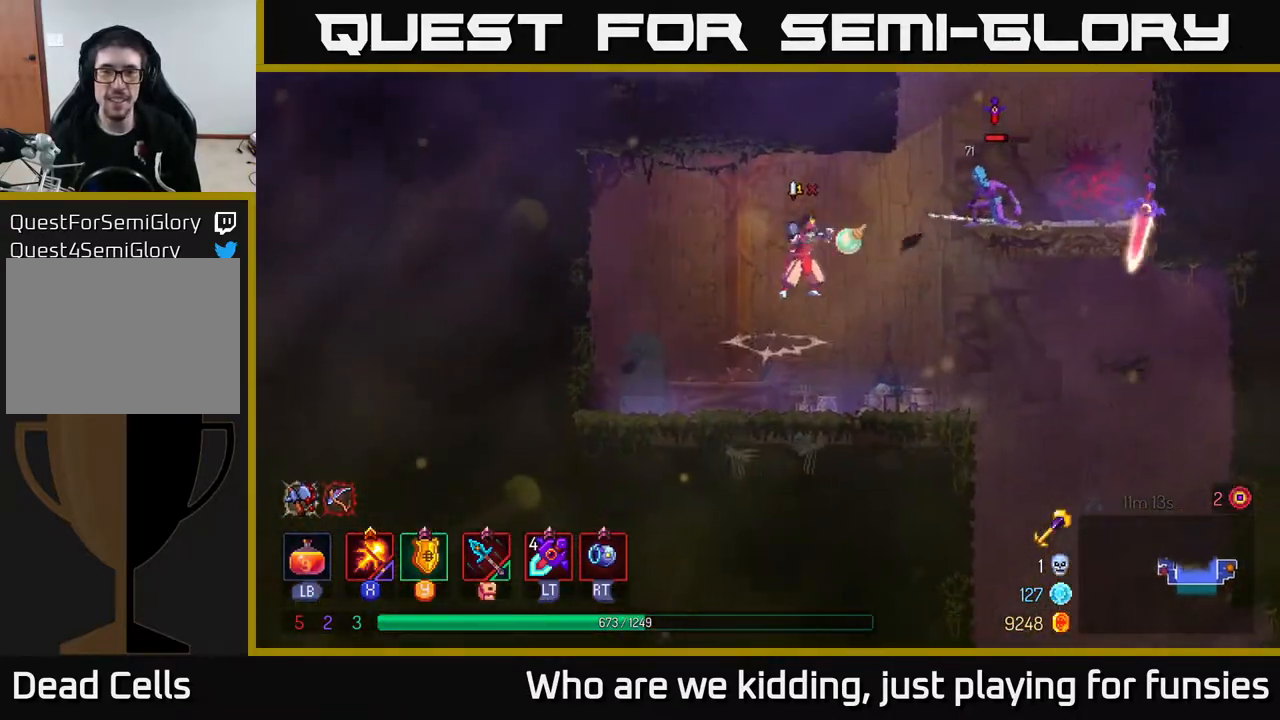
{"buttons": [], "left_stick": "center", "right_stick": "center", "events": [[67, "A", "up"], [67, "left_stick", "center"], [483, "X", "up"]]}
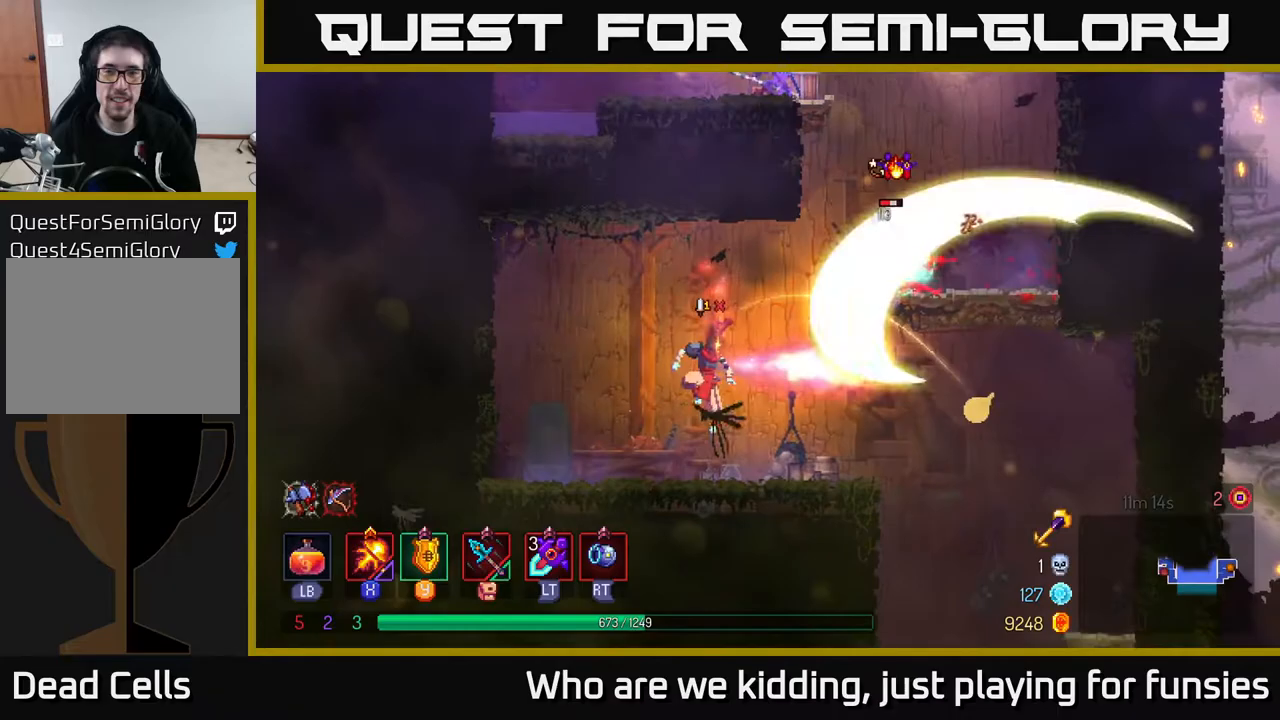
{"buttons": ["A"], "left_stick": "right", "right_stick": "center", "events": [[133, "left_stick", "right"], [350, "A", "down"], [450, "A", "up"], [483, "A", "down"]]}
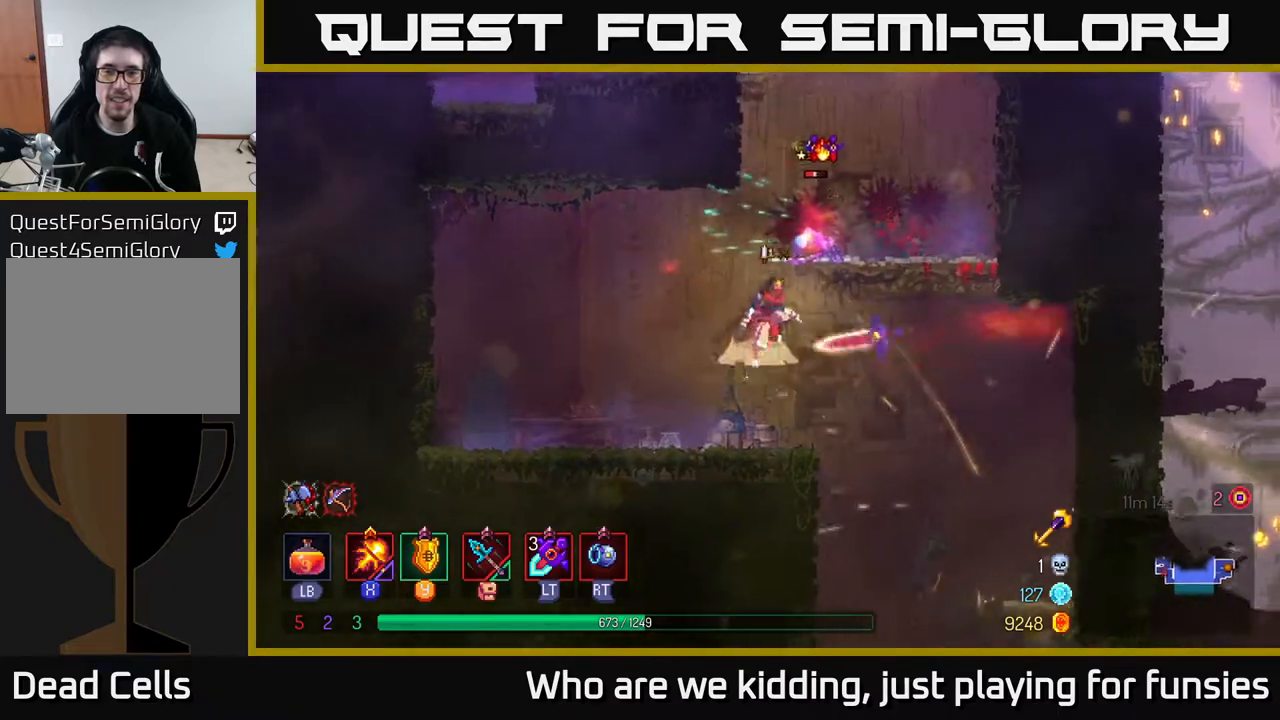
{"buttons": ["X"], "left_stick": "left", "right_stick": "center", "events": [[133, "A", "up"], [167, "B", "down"], [267, "B", "up"], [317, "X", "down"], [433, "left_stick", "left"]]}
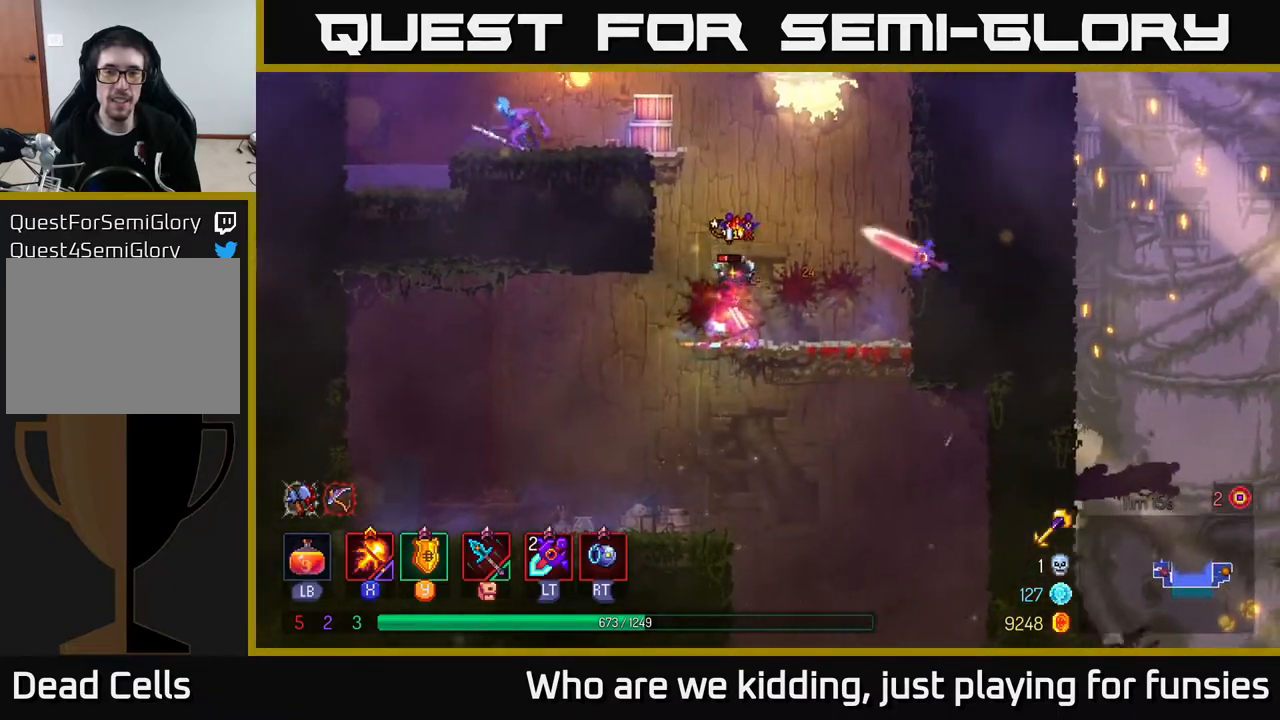
{"buttons": [], "left_stick": "center", "right_stick": "center", "events": [[117, "left_stick", "center"], [217, "left_stick", "right"], [417, "X", "up"], [467, "left_stick", "center"]]}
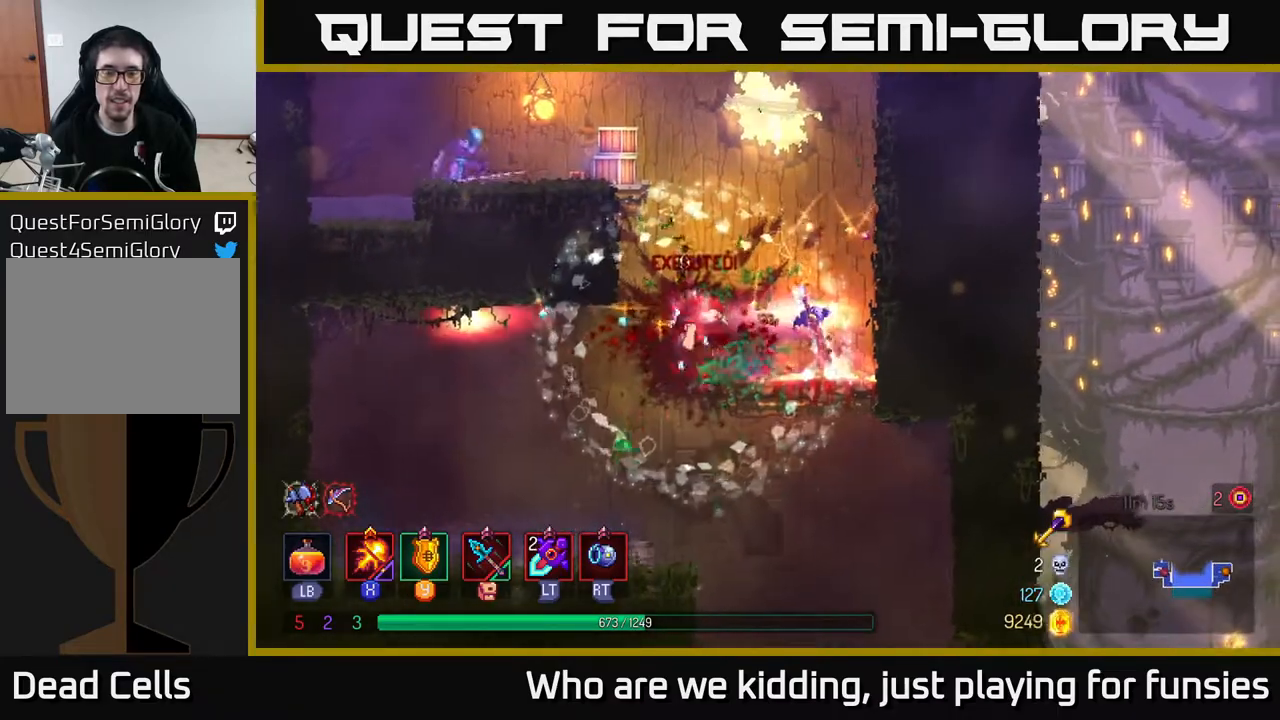
{"buttons": ["X"], "left_stick": "left", "right_stick": "center", "events": [[17, "A", "down"], [67, "left_stick", "left"], [150, "A", "up"], [183, "A", "down"], [267, "X", "down"], [317, "A", "up"]]}
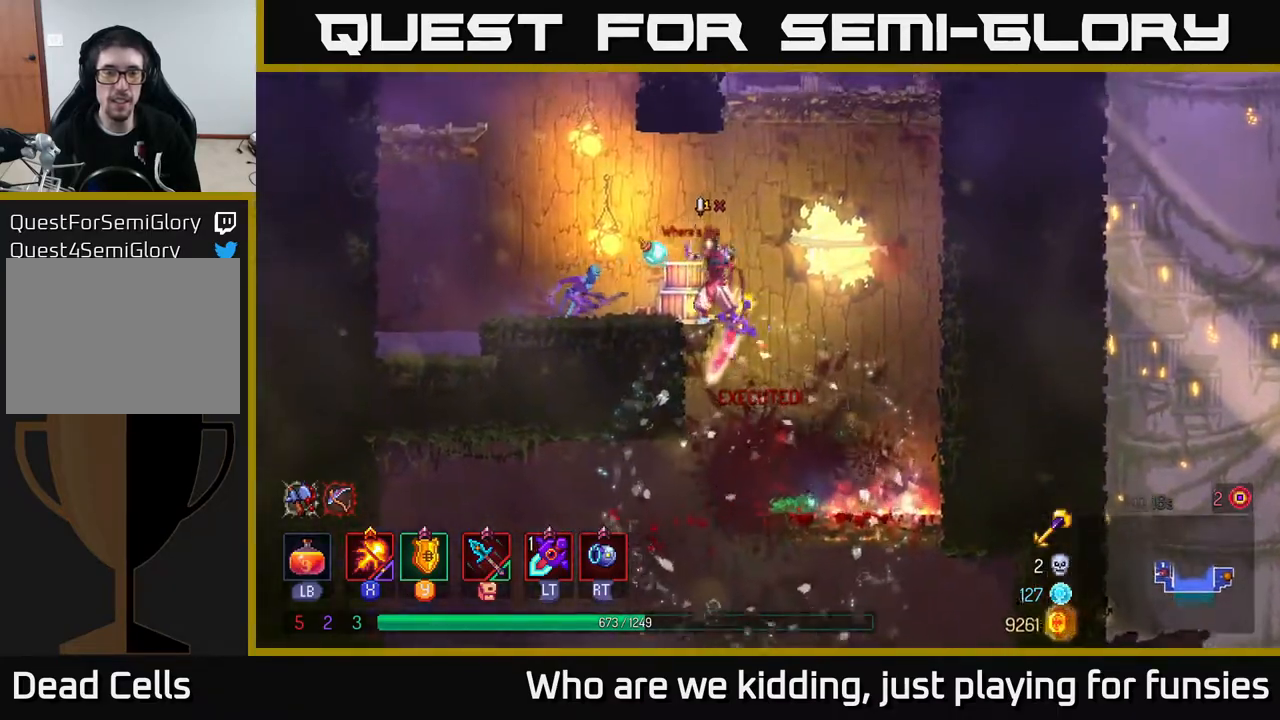
{"buttons": ["X"], "left_stick": "center", "right_stick": "center", "events": [[83, "left_stick", "center"]]}
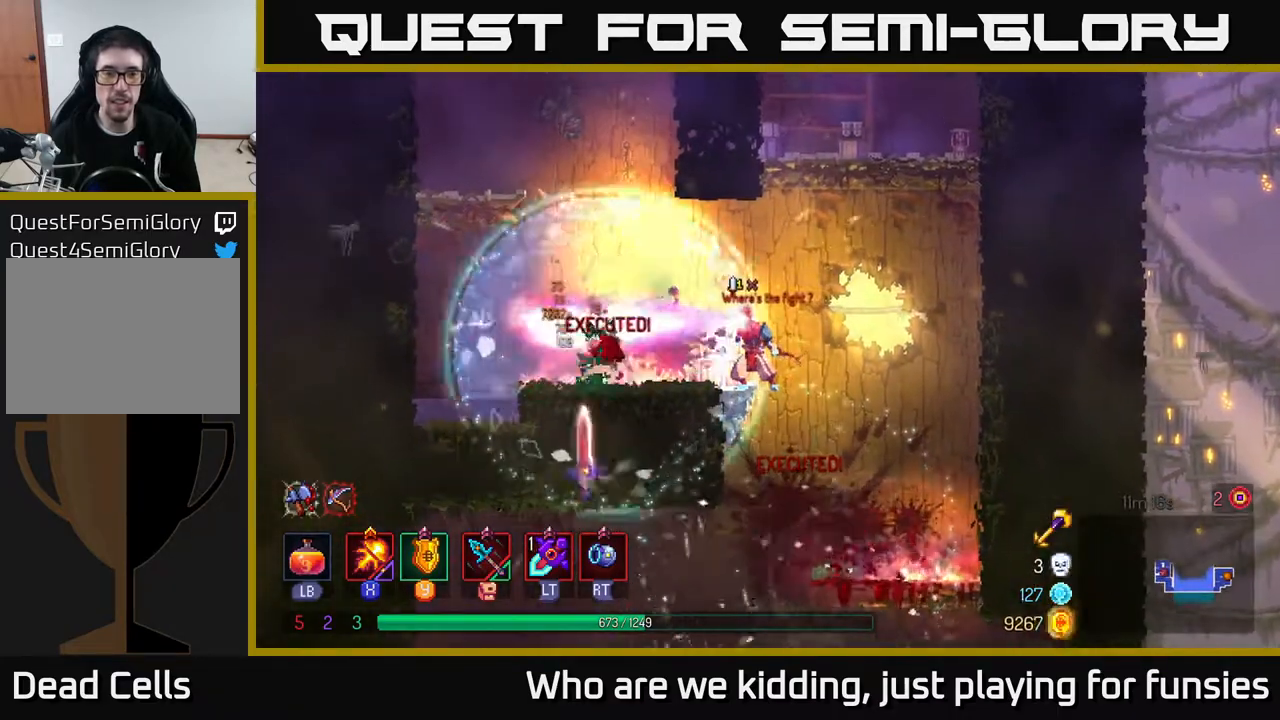
{"buttons": [], "left_stick": "left", "right_stick": "center", "events": [[250, "X", "up"], [267, "left_stick", "left"], [350, "B", "down"], [467, "B", "up"]]}
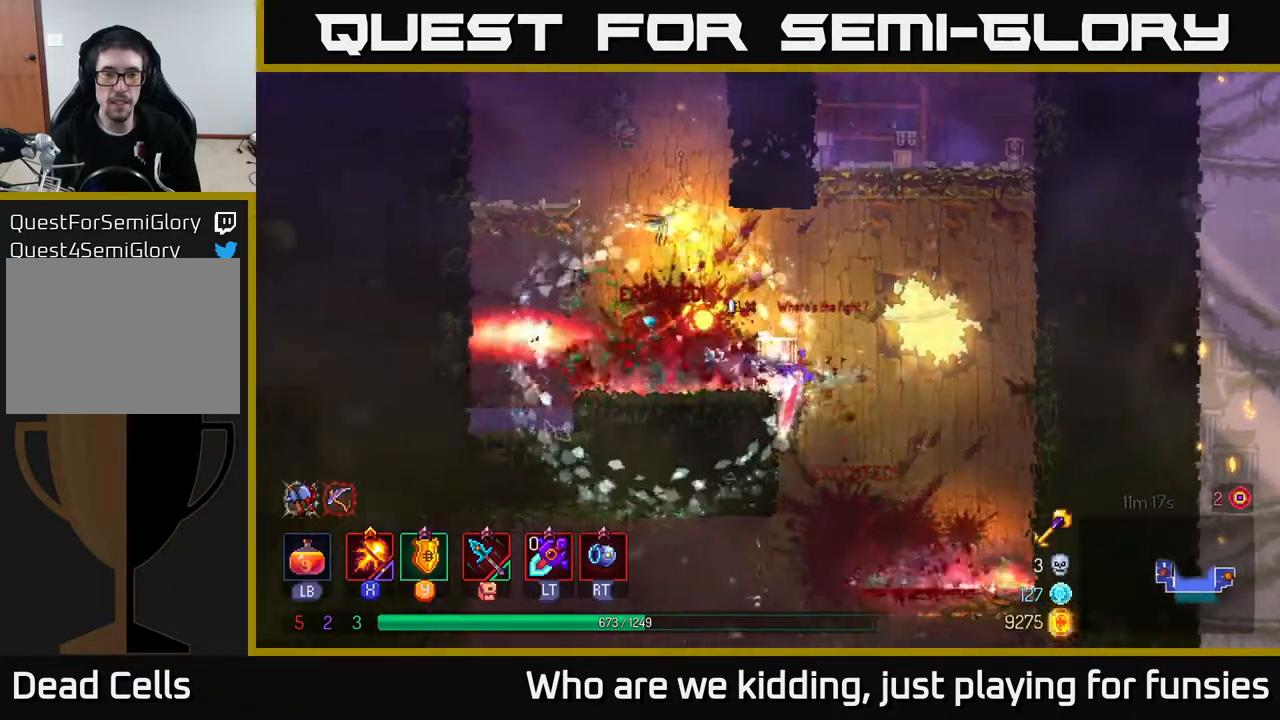
{"buttons": [], "left_stick": "left", "right_stick": "center", "events": [[67, "A", "down"], [200, "A", "up"], [267, "A", "down"], [367, "A", "up"]]}
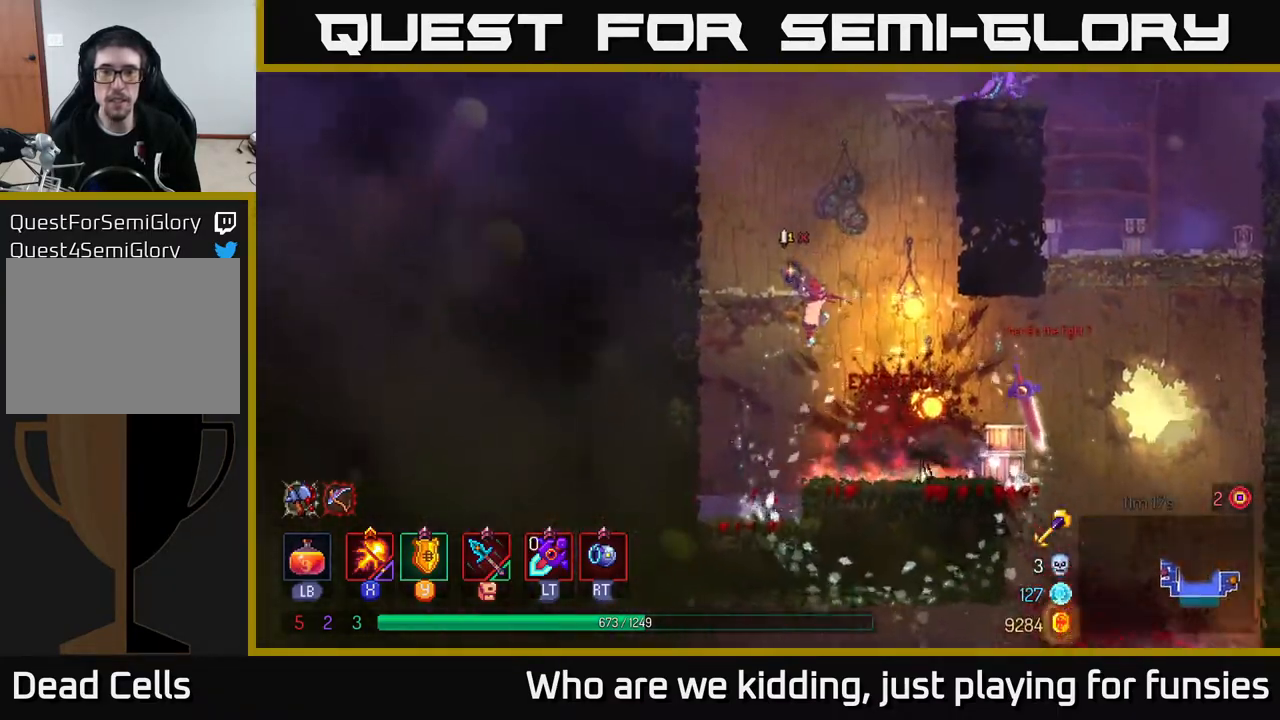
{"buttons": ["A"], "left_stick": "right", "right_stick": "center", "events": [[150, "left_stick", "right"], [267, "A", "down"], [383, "A", "up"], [467, "A", "down"]]}
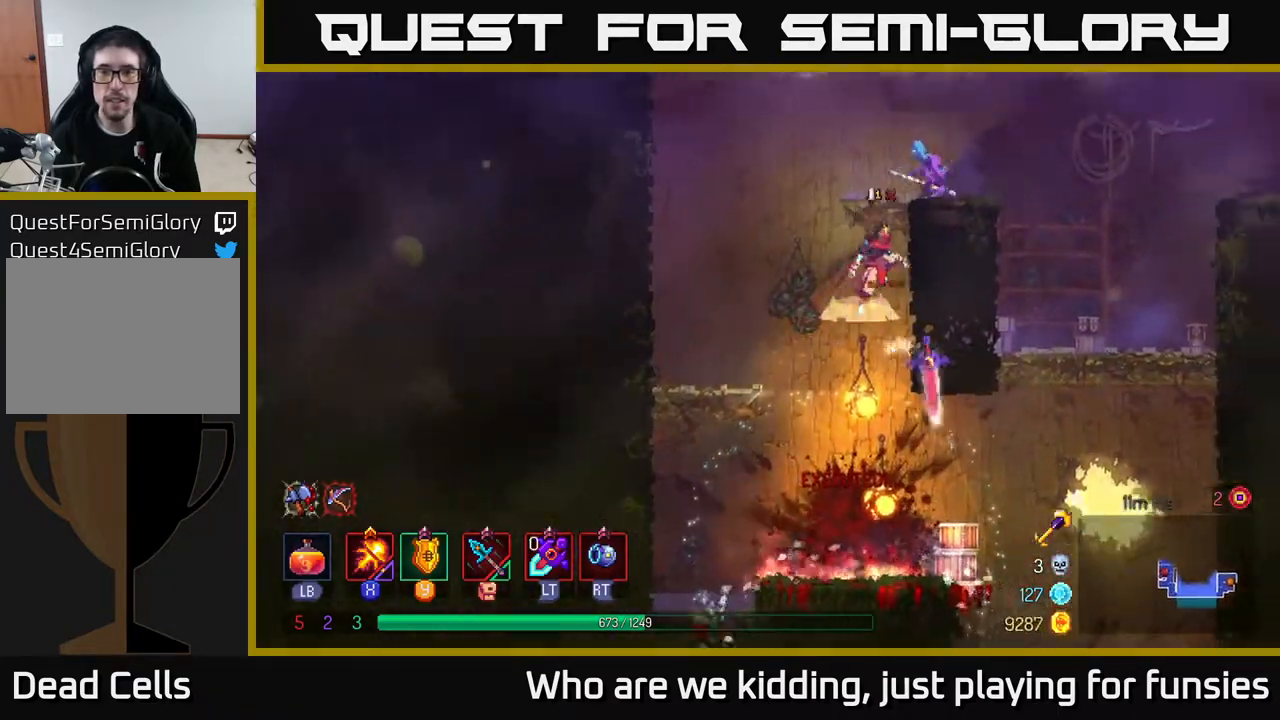
{"buttons": ["X"], "left_stick": "center", "right_stick": "center", "events": [[50, "X", "down"], [83, "A", "up"], [200, "left_stick", "center"]]}
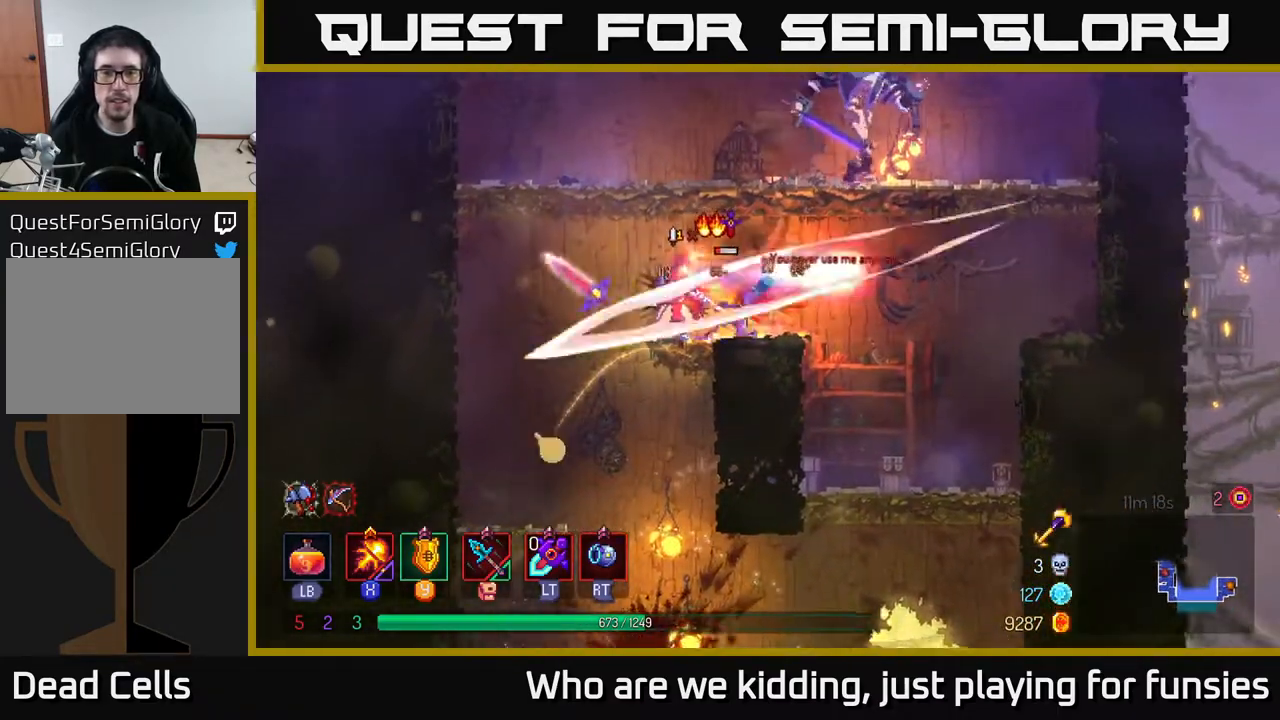
{"buttons": ["A"], "left_stick": "right", "right_stick": "center", "events": [[150, "left_stick", "right"], [183, "X", "up"], [267, "B", "down"], [383, "B", "up"], [467, "A", "down"]]}
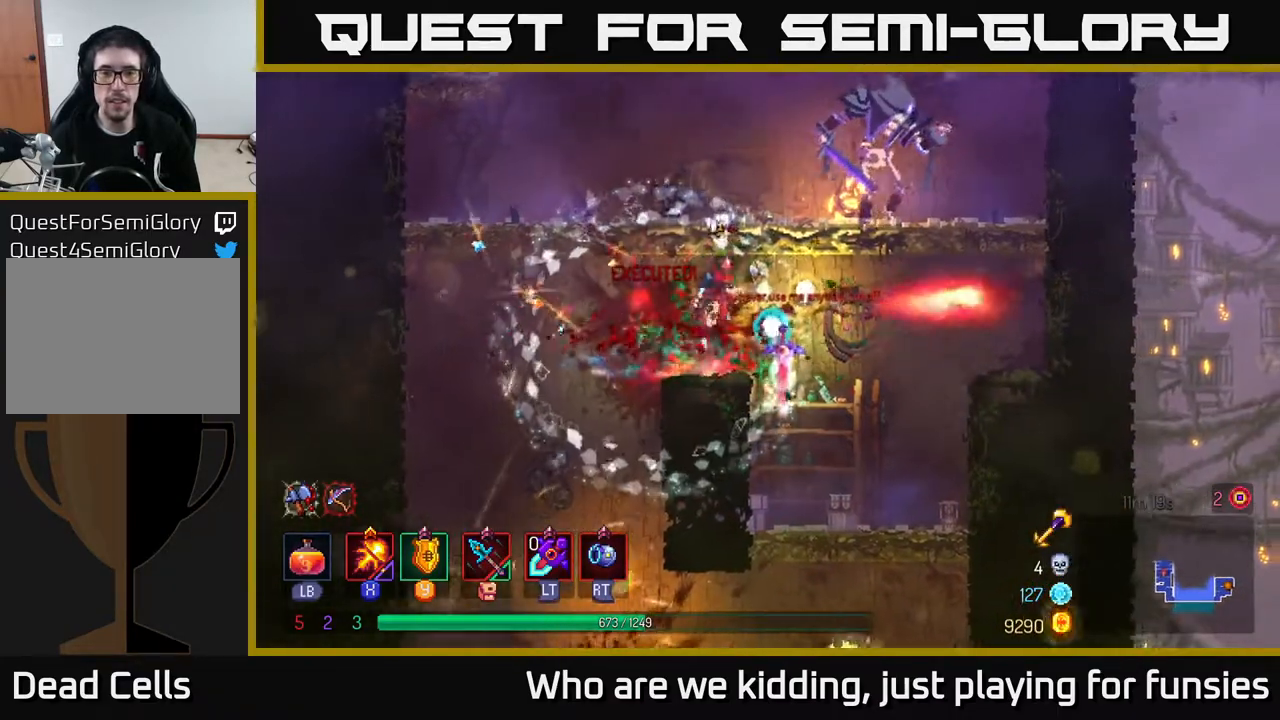
{"buttons": ["X"], "left_stick": "center", "right_stick": "center", "events": [[67, "A", "up"], [117, "A", "down"], [167, "X", "down"], [167, "left_stick", "center"], [233, "A", "up"], [283, "left_stick", "right"], [417, "left_stick", "center"]]}
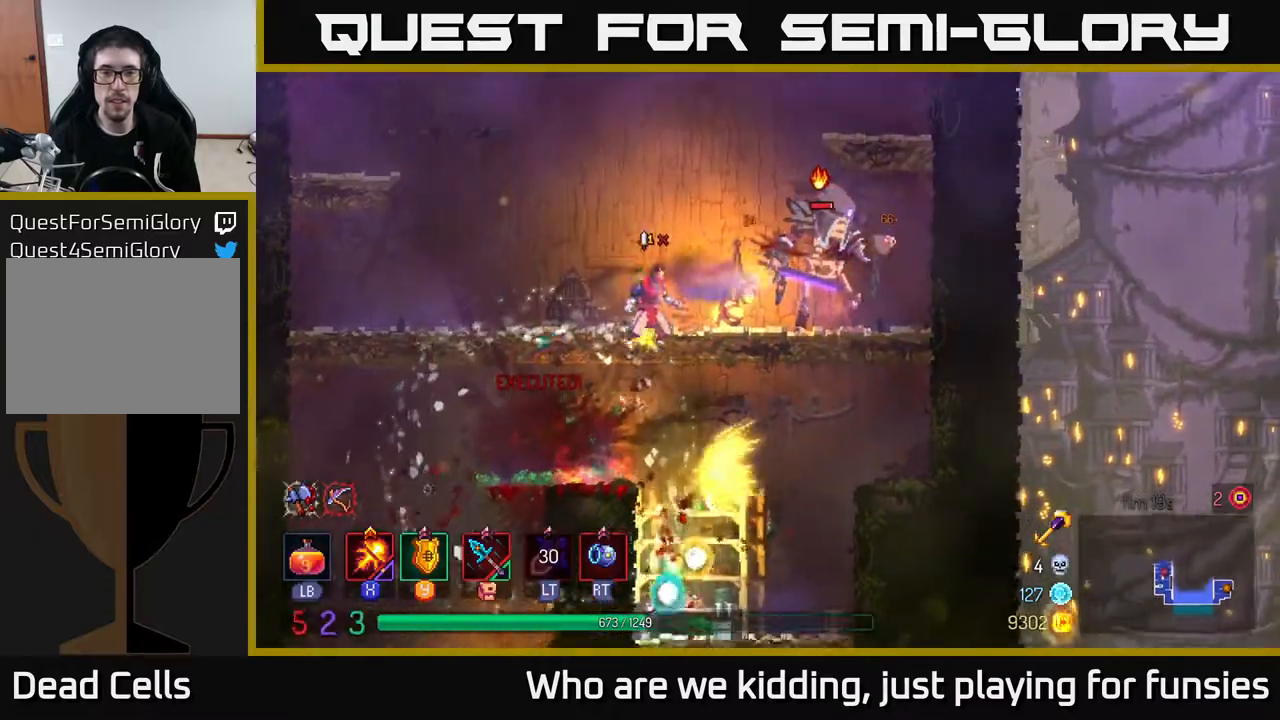
{"buttons": ["X"], "left_stick": "center", "right_stick": "center", "events": []}
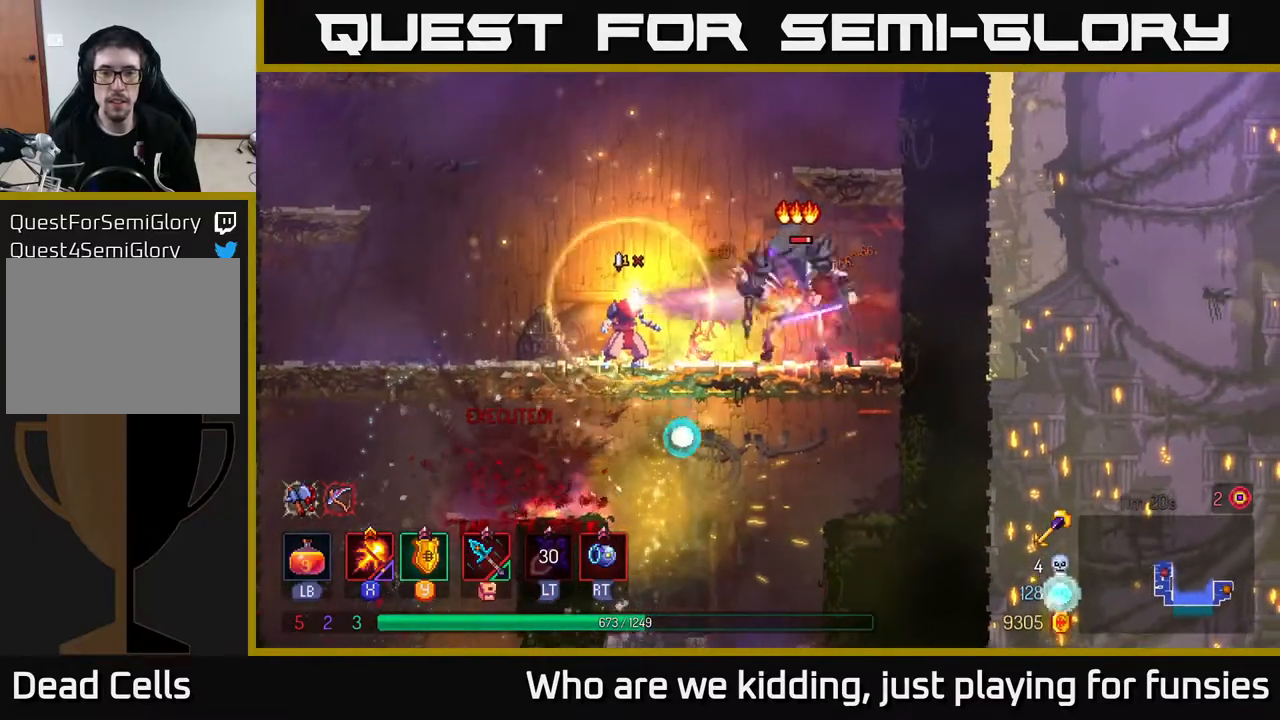
{"buttons": [], "left_stick": "left", "right_stick": "center", "events": [[317, "X", "up"], [350, "left_stick", "left"], [383, "B", "down"], [500, "B", "up"]]}
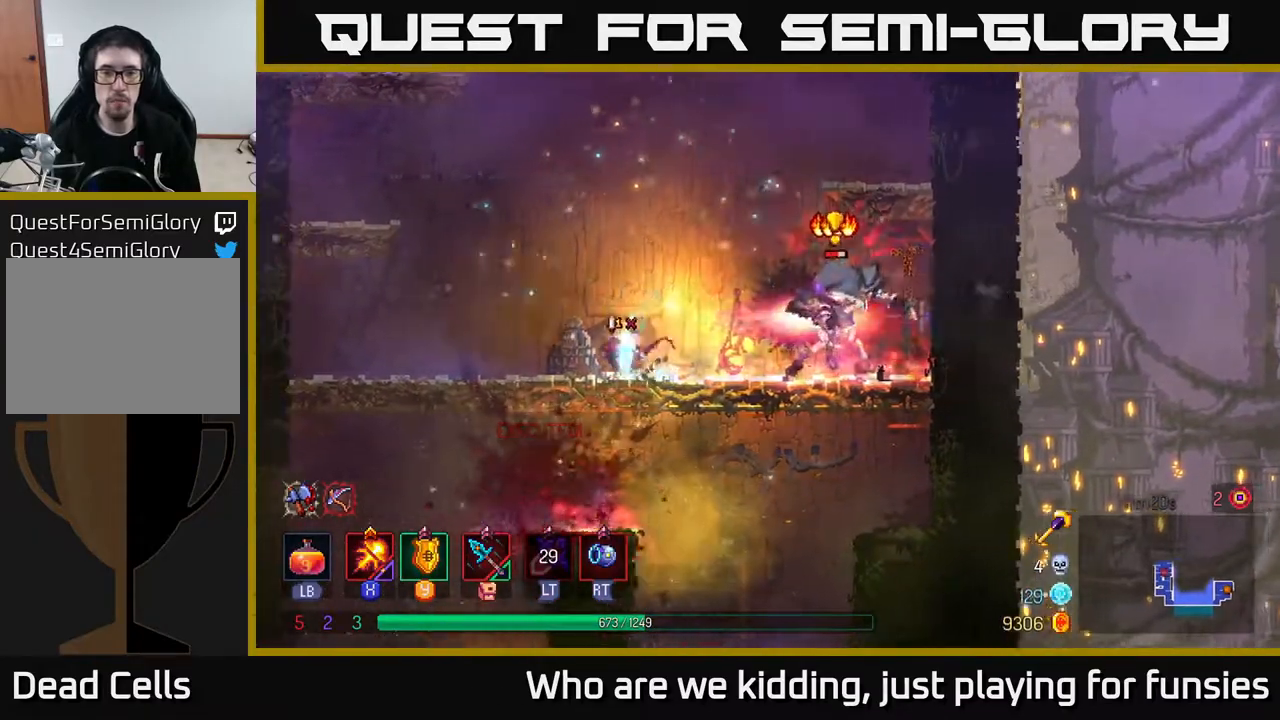
{"buttons": ["A", "X"], "left_stick": "right", "right_stick": "center", "events": [[200, "left_stick", "up-left"], [383, "A", "down"], [383, "left_stick", "right"], [483, "X", "down"]]}
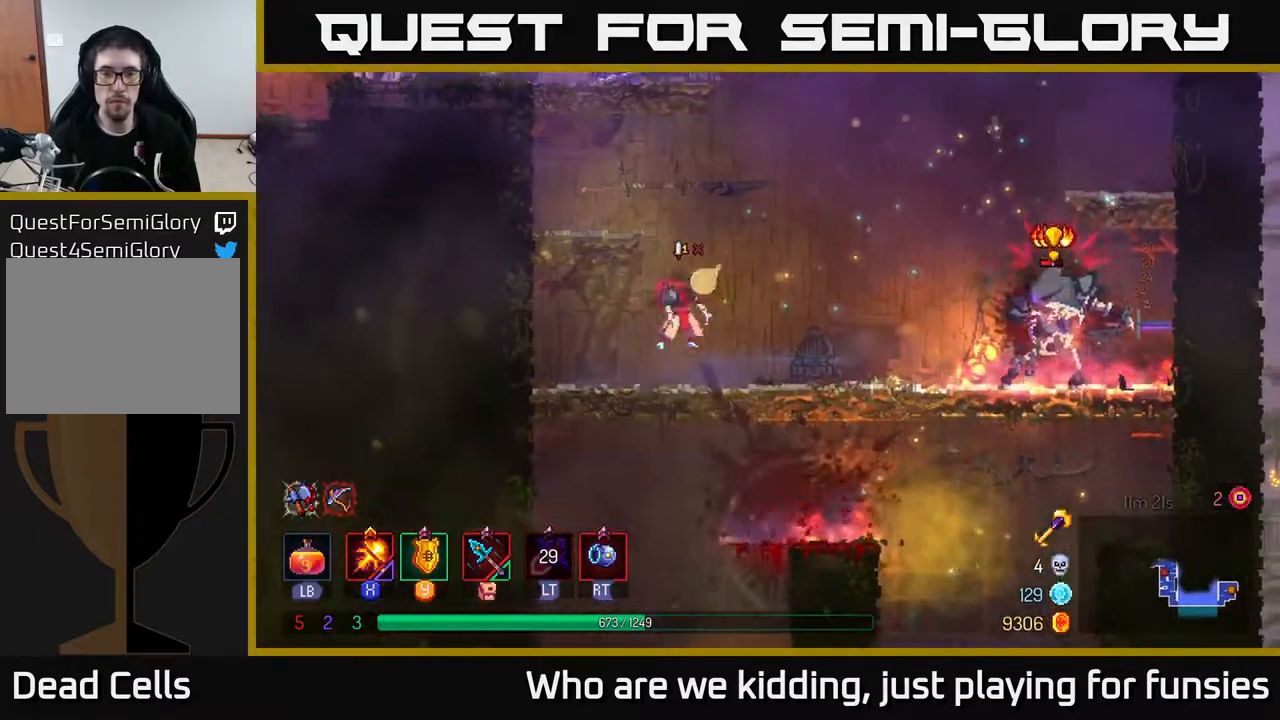
{"buttons": ["X"], "left_stick": "center", "right_stick": "center", "events": [[17, "A", "up"], [167, "left_stick", "center"]]}
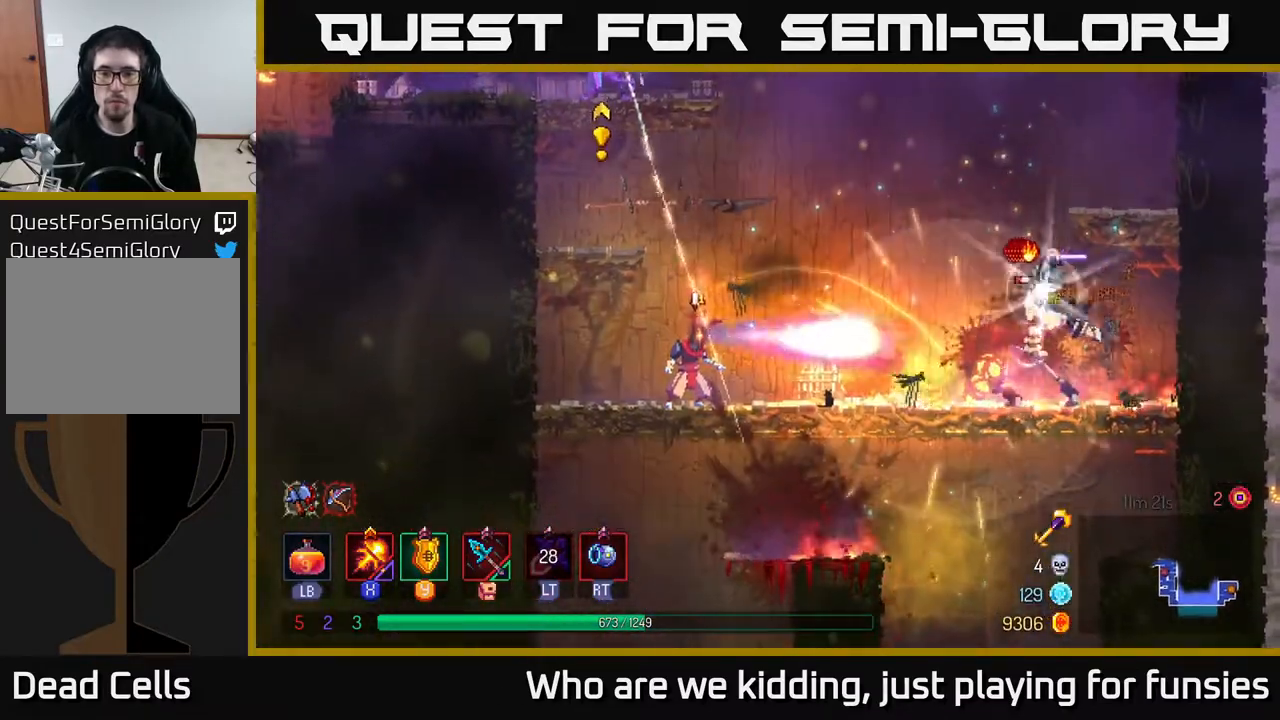
{"buttons": ["B"], "left_stick": "right", "right_stick": "center", "events": [[200, "X", "up"], [217, "left_stick", "right"], [400, "B", "down"]]}
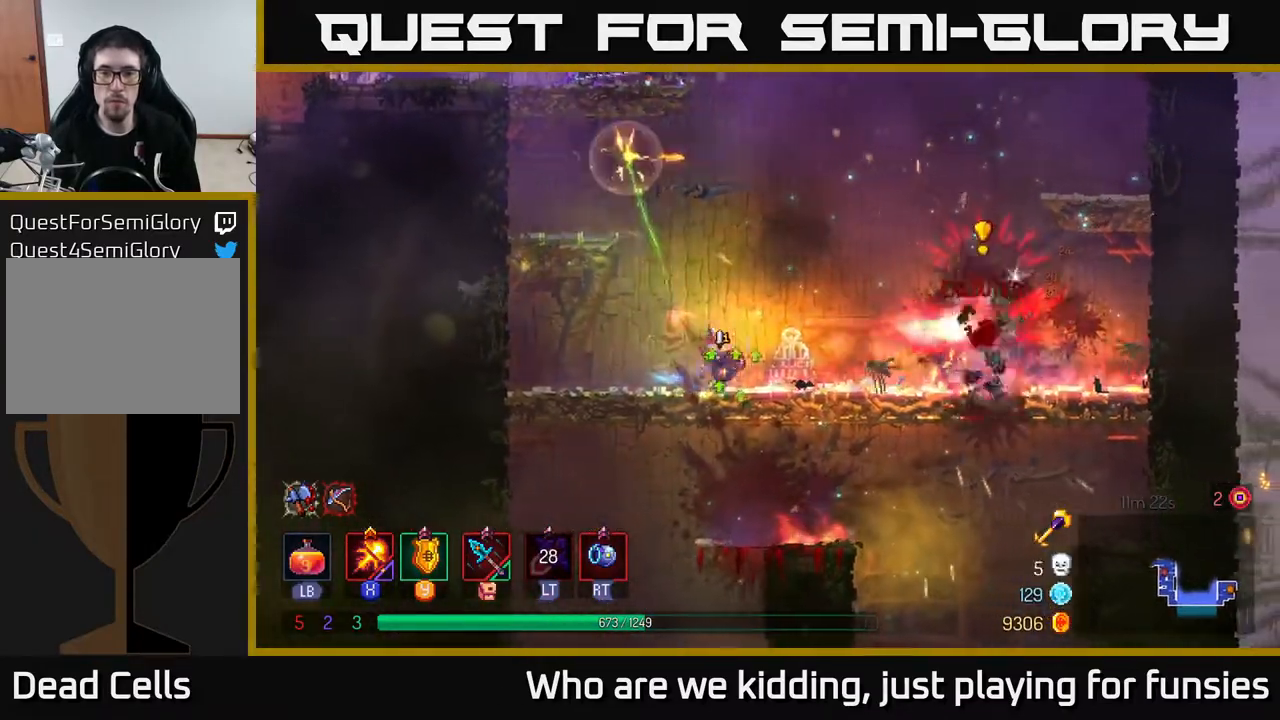
{"buttons": [], "left_stick": "right", "right_stick": "center", "events": [[50, "B", "up"], [183, "A", "down"], [267, "R2", "down"], [317, "A", "up"], [383, "R2", "up"]]}
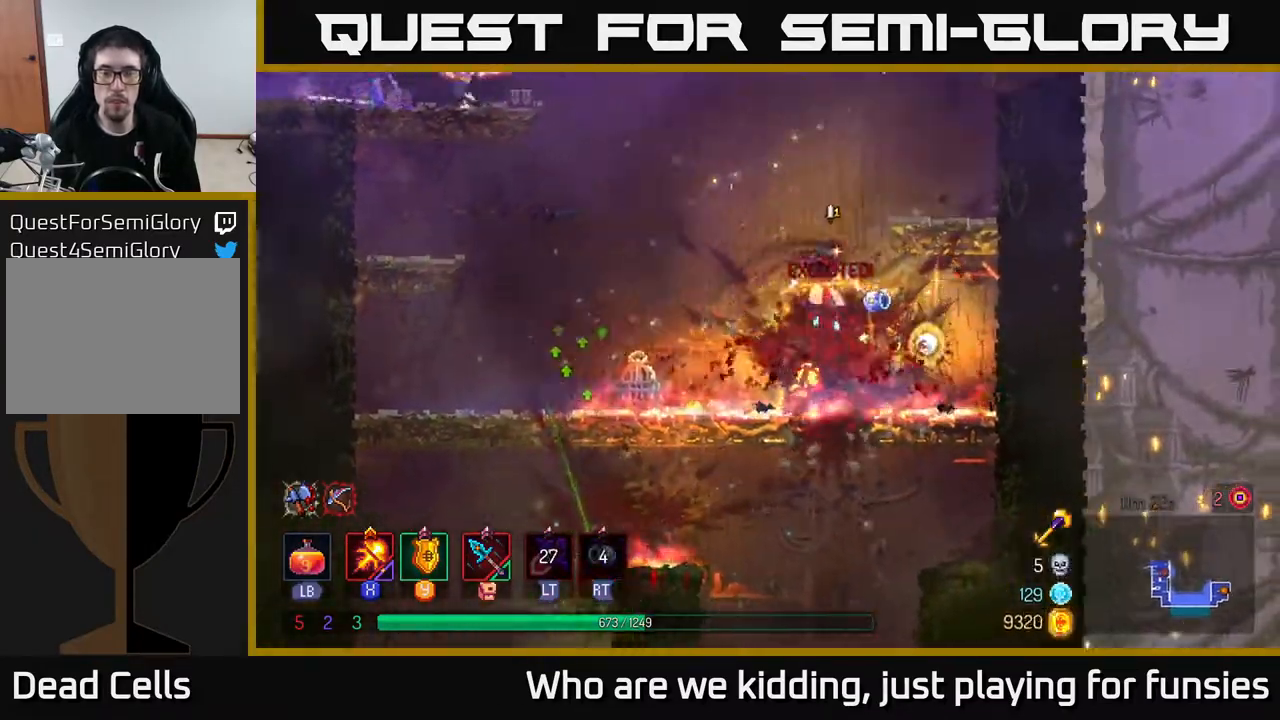
{"buttons": ["A"], "left_stick": "up", "right_stick": "center", "events": [[350, "A", "down"], [367, "left_stick", "up"], [450, "A", "up"], [500, "A", "down"]]}
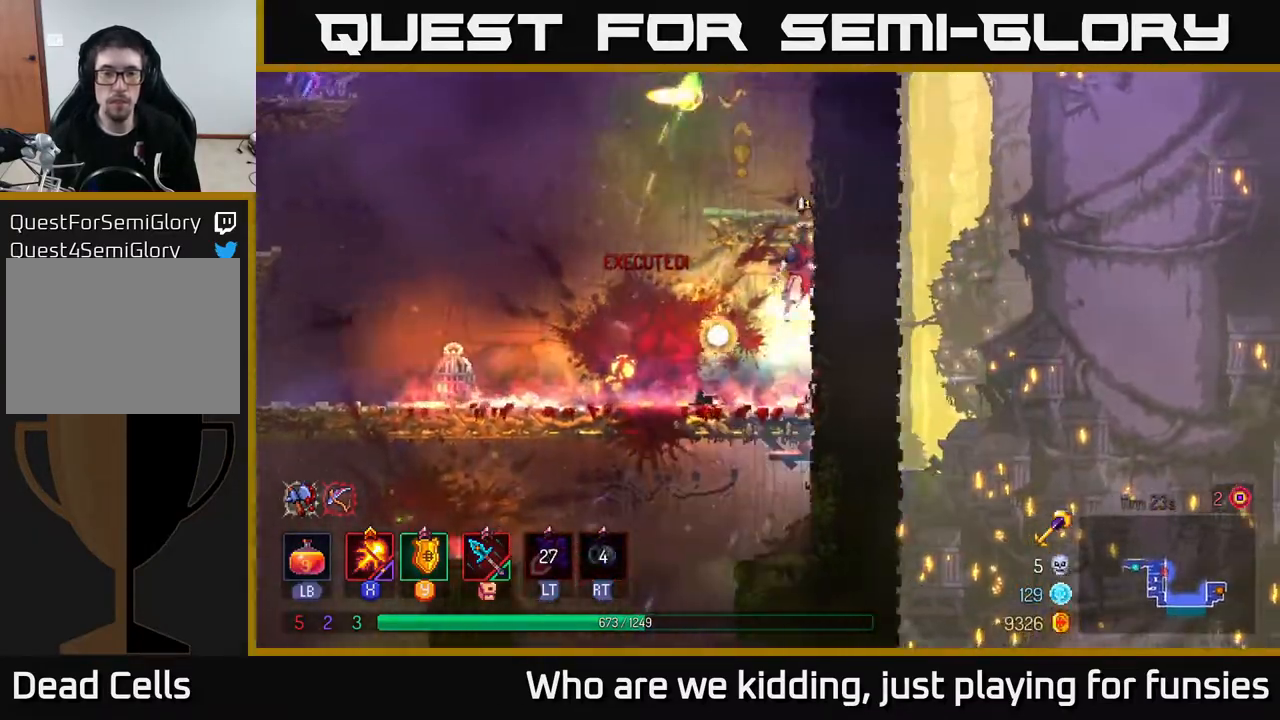
{"buttons": ["A"], "left_stick": "right", "right_stick": "center", "events": [[17, "left_stick", "right"], [150, "A", "up"], [267, "left_stick", "center"], [317, "A", "down"], [317, "left_stick", "left"], [400, "left_stick", "center"], [417, "A", "up"], [483, "A", "down"], [500, "left_stick", "right"]]}
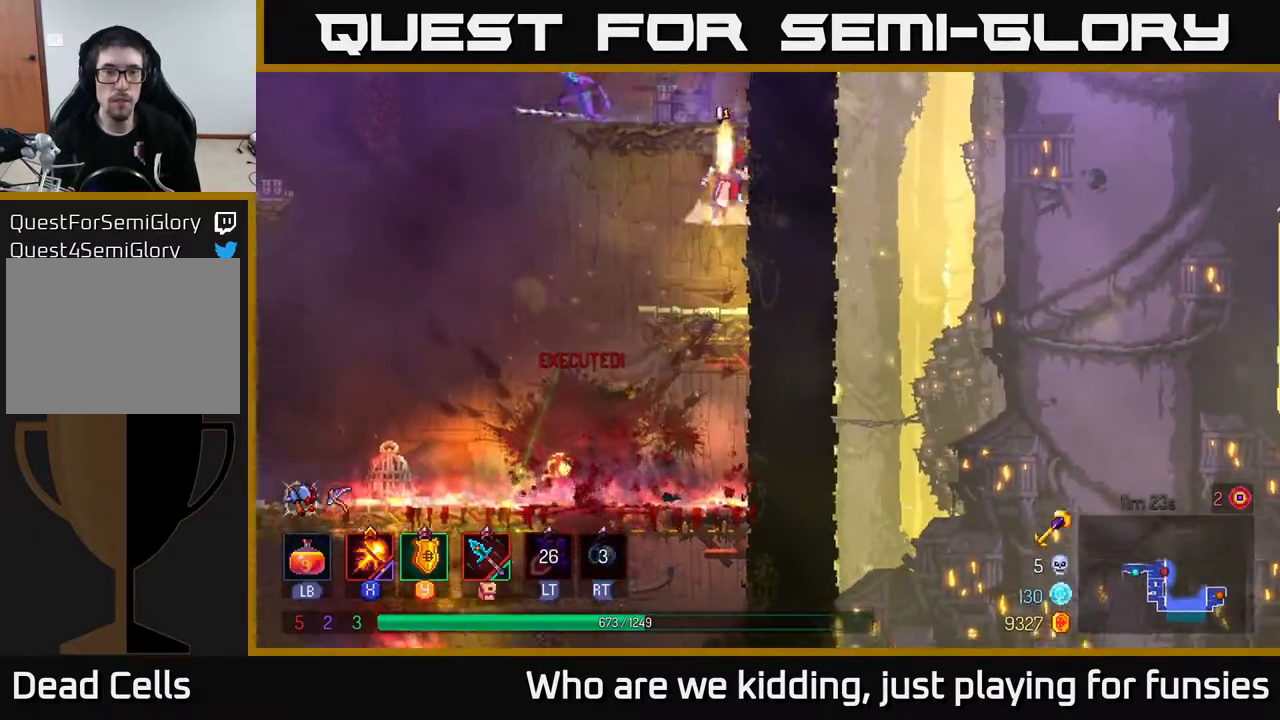
{"buttons": ["X"], "left_stick": "left", "right_stick": "center", "events": [[117, "X", "down"], [133, "A", "up"], [150, "left_stick", "left"]]}
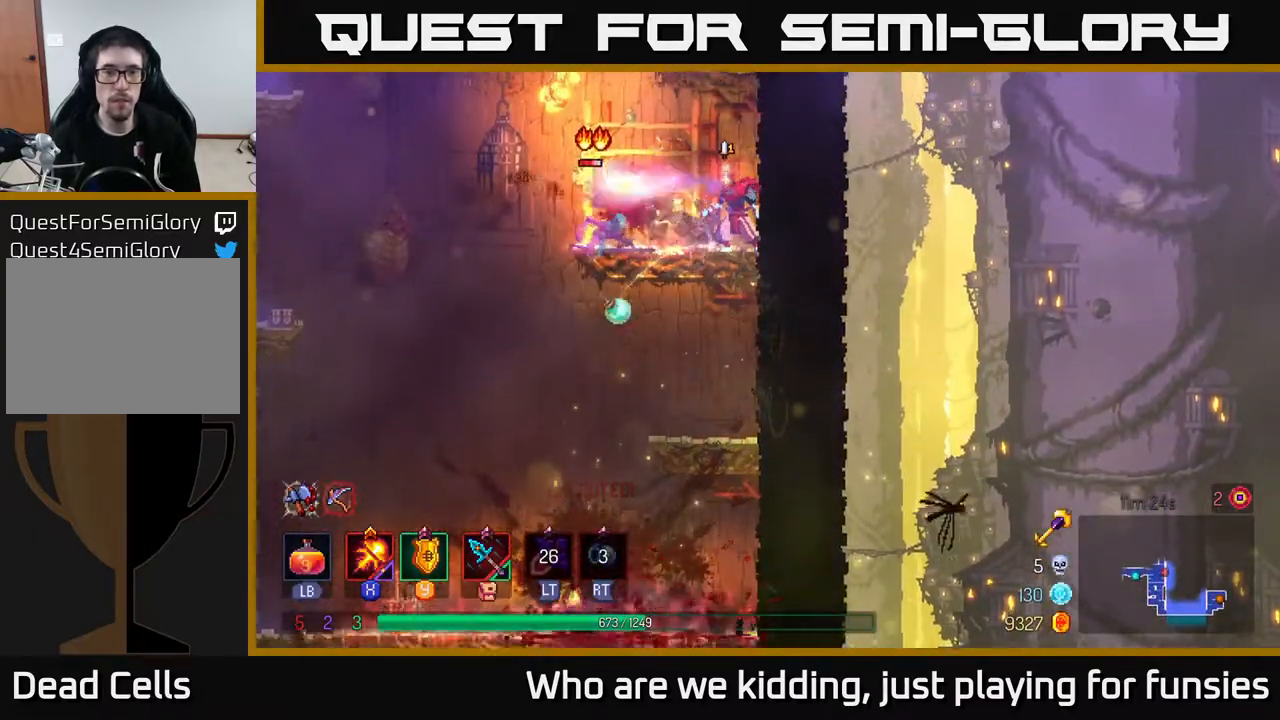
{"buttons": [], "left_stick": "left", "right_stick": "center", "events": [[183, "left_stick", "center"], [417, "left_stick", "left"], [500, "X", "up"]]}
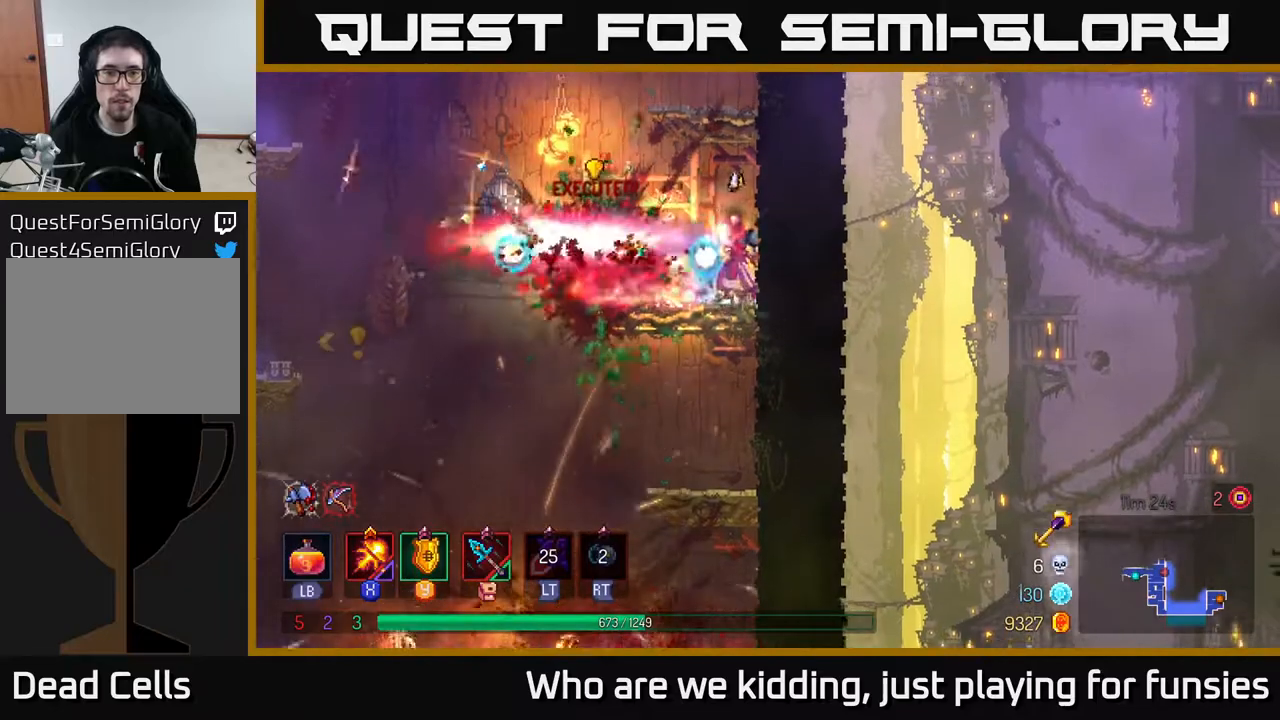
{"buttons": ["A"], "left_stick": "left", "right_stick": "center", "events": [[50, "B", "down"], [200, "B", "up"], [400, "A", "down"]]}
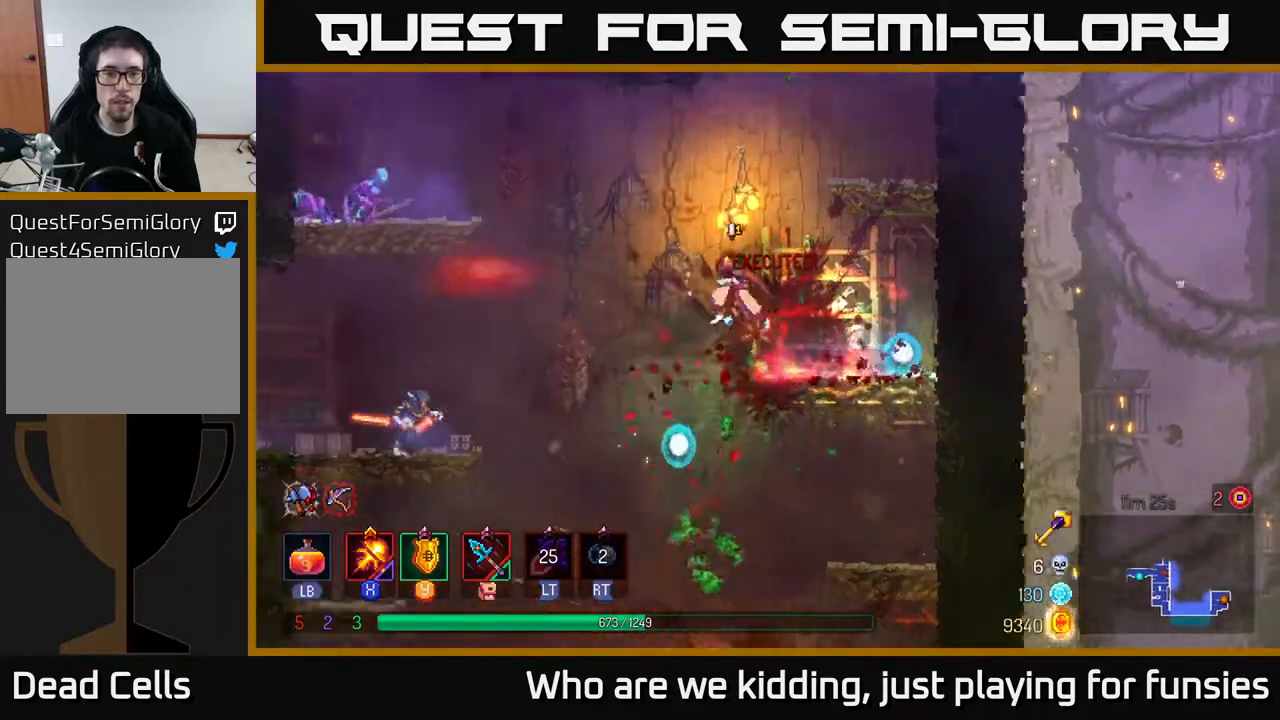
{"buttons": ["X"], "left_stick": "left", "right_stick": "center", "events": [[33, "A", "up"], [217, "B", "down"], [317, "B", "up"], [383, "X", "down"]]}
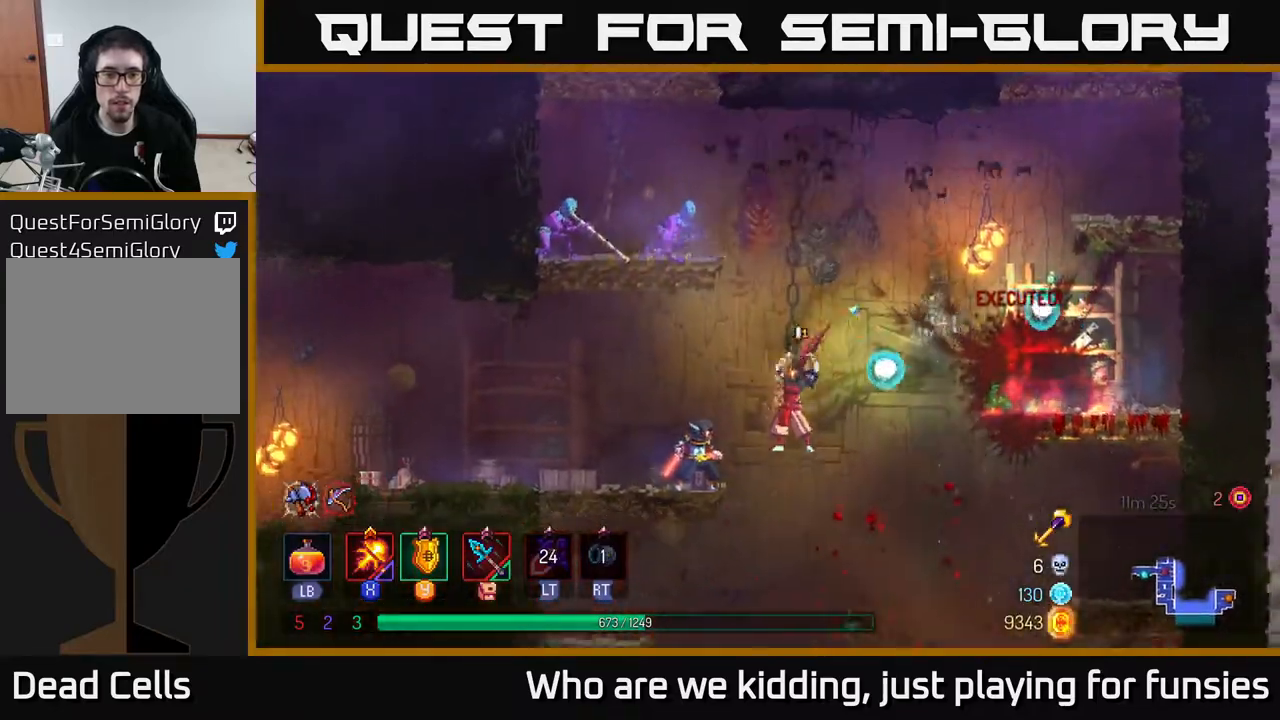
{"buttons": [], "left_stick": "left", "right_stick": "center", "events": [[333, "left_stick", "center"], [467, "X", "up"], [500, "left_stick", "left"]]}
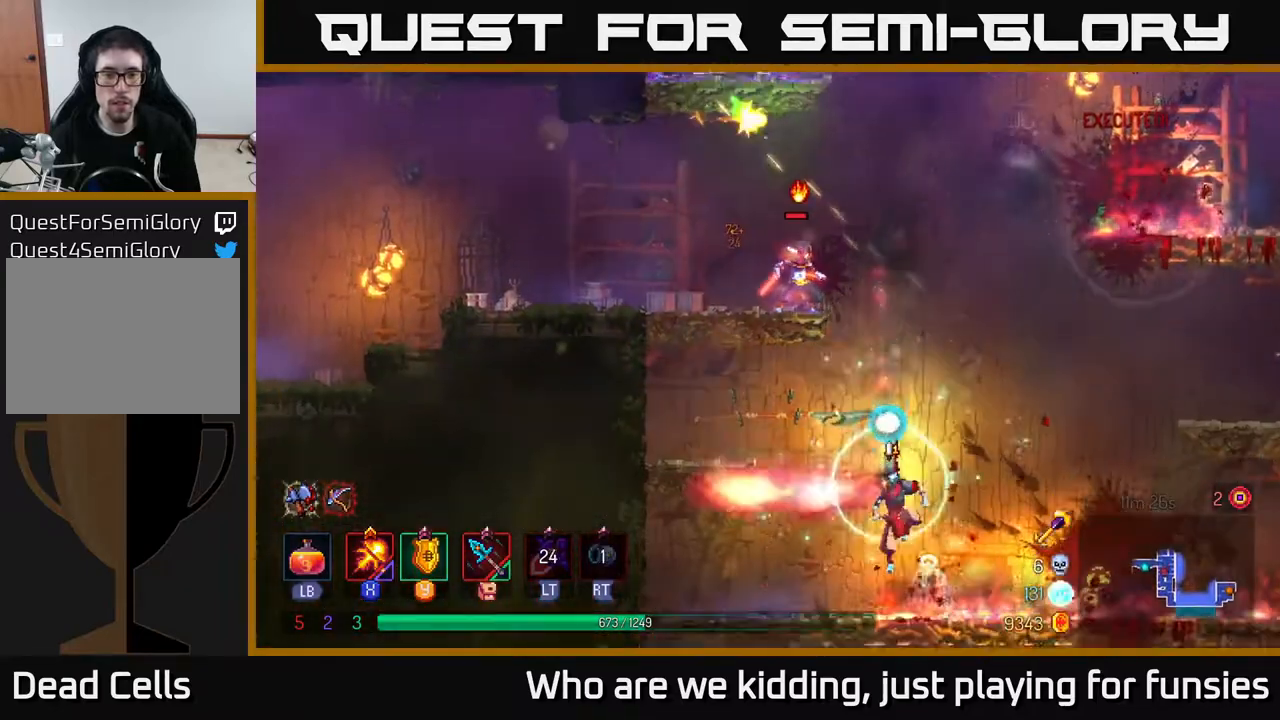
{"buttons": ["A"], "left_stick": "left", "right_stick": "center", "events": [[183, "A", "down"], [300, "A", "up"], [383, "A", "down"]]}
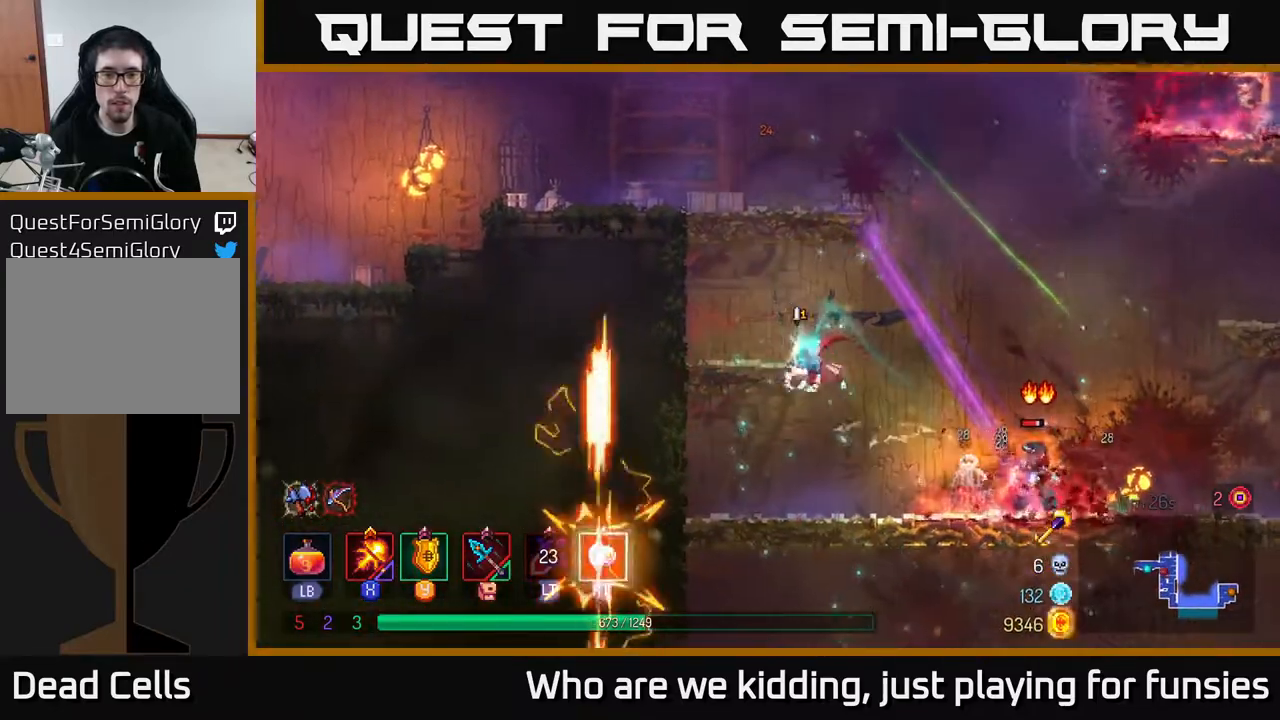
{"buttons": [], "left_stick": "right", "right_stick": "center", "events": [[17, "A", "up"], [250, "left_stick", "right"], [367, "A", "down"], [450, "A", "up"]]}